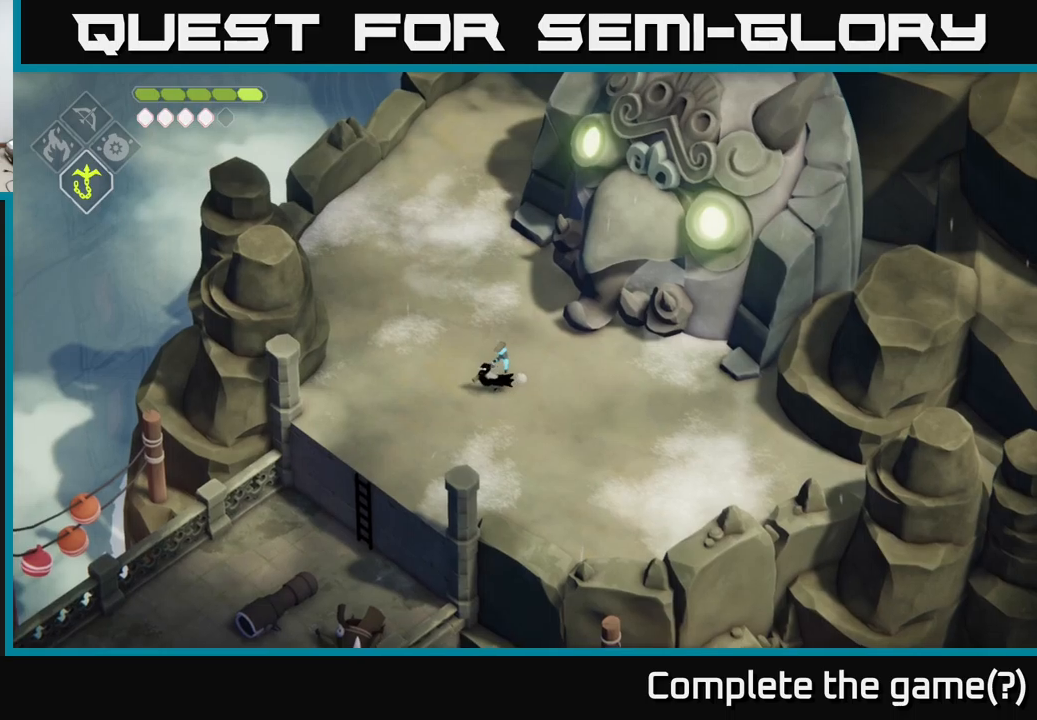
Gameplay with a controller (Xbox layout); each line is a JSON object with the inputs held at the frame after it. "events" lists button and stick changes between this image and that frame as [ms after this image, input, new state], when the widget could be followed in between.
{"buttons": [], "left_stick": "left", "right_stick": "center", "events": [[66, "left_stick", "center"], [433, "left_stick", "left"]]}
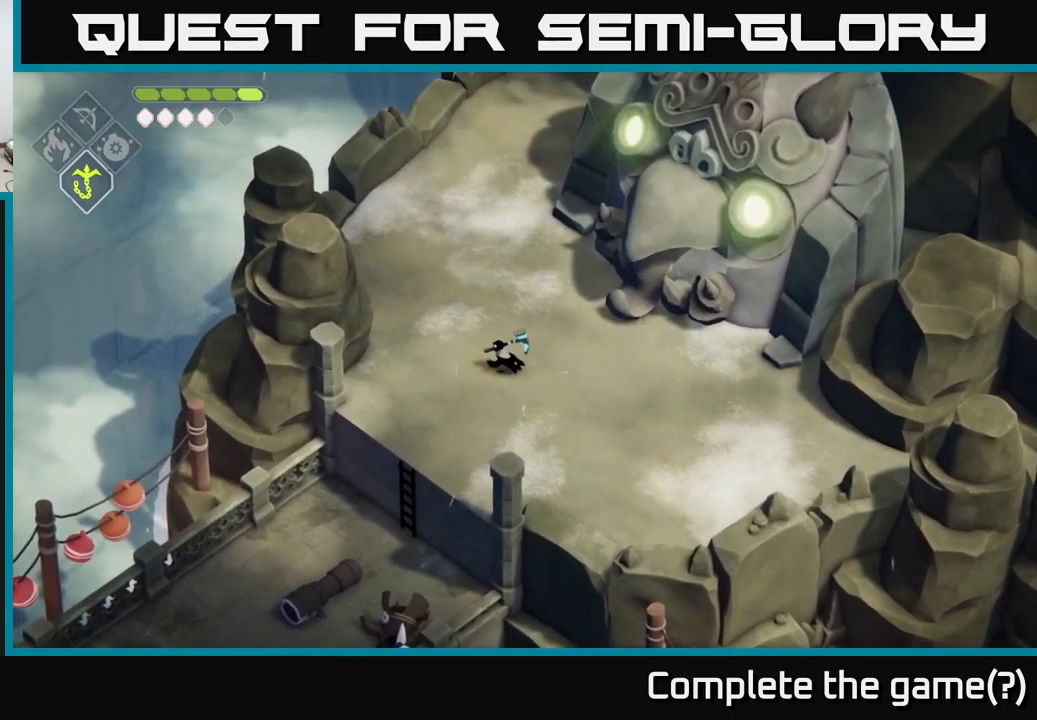
{"buttons": [], "left_stick": "down-left", "right_stick": "center", "events": [[83, "left_stick", "down-left"]]}
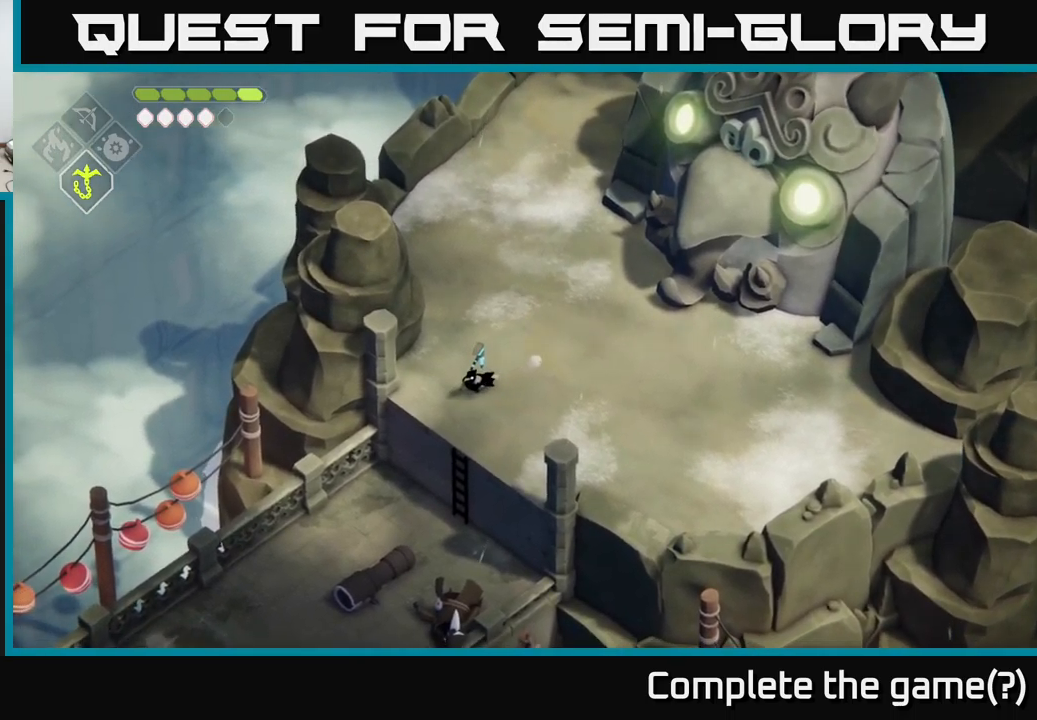
{"buttons": [], "left_stick": "down-left", "right_stick": "down", "events": [[83, "A", "down"], [216, "A", "up"], [383, "right_stick", "down"]]}
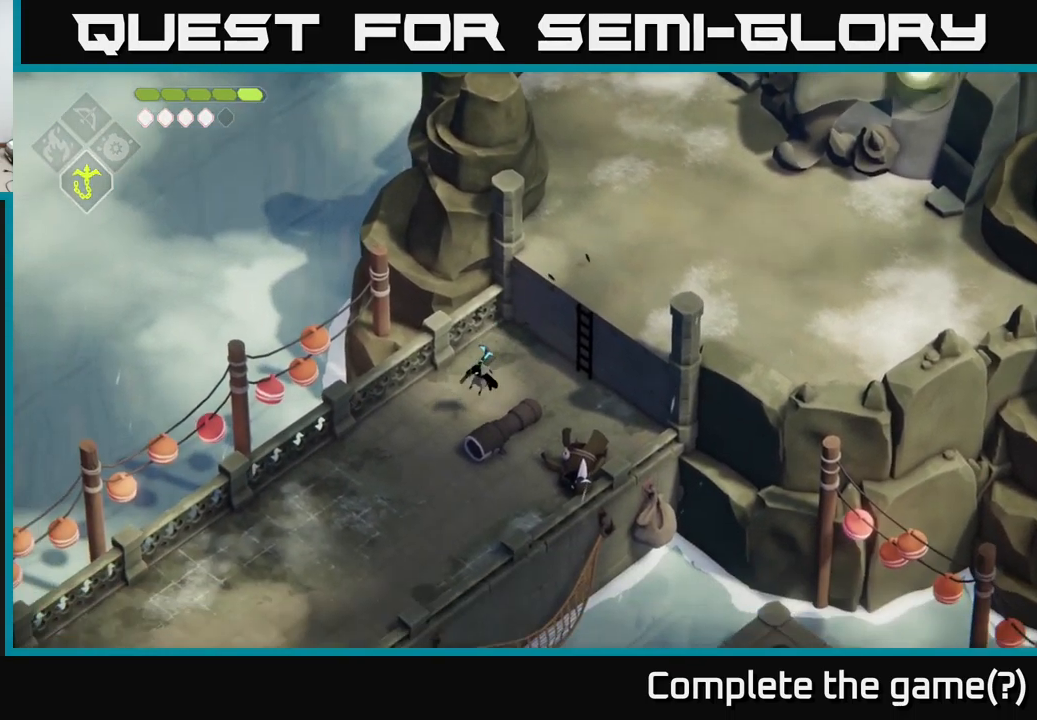
{"buttons": [], "left_stick": "down-left", "right_stick": "down-left", "events": [[133, "right_stick", "down-left"]]}
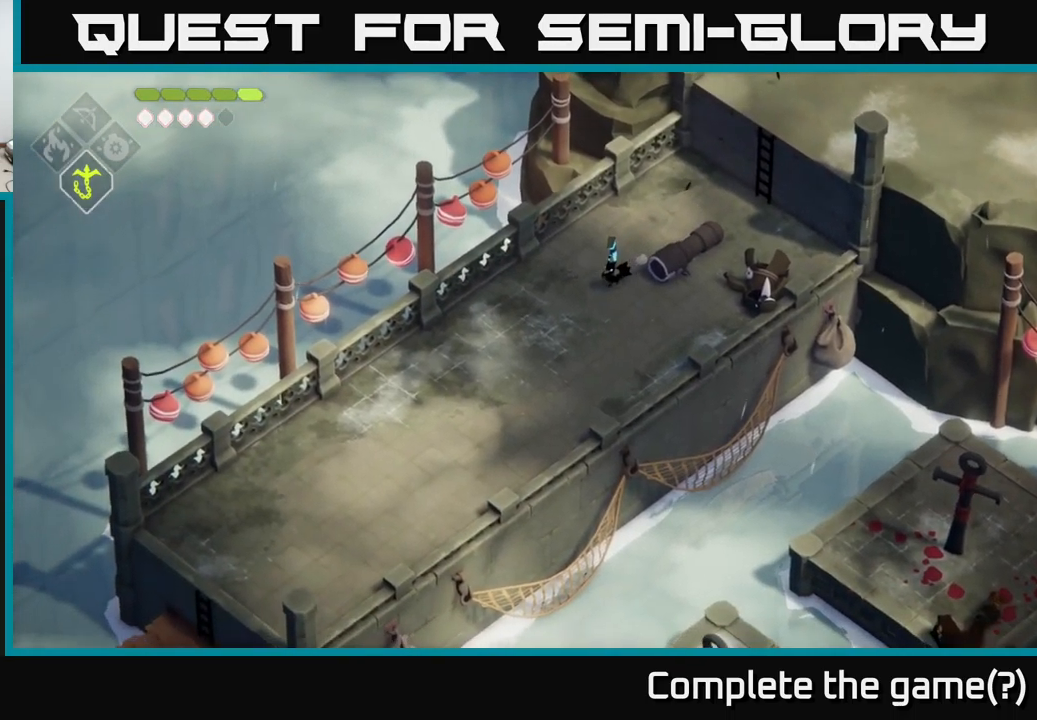
{"buttons": [], "left_stick": "down-left", "right_stick": "center", "events": [[333, "right_stick", "center"]]}
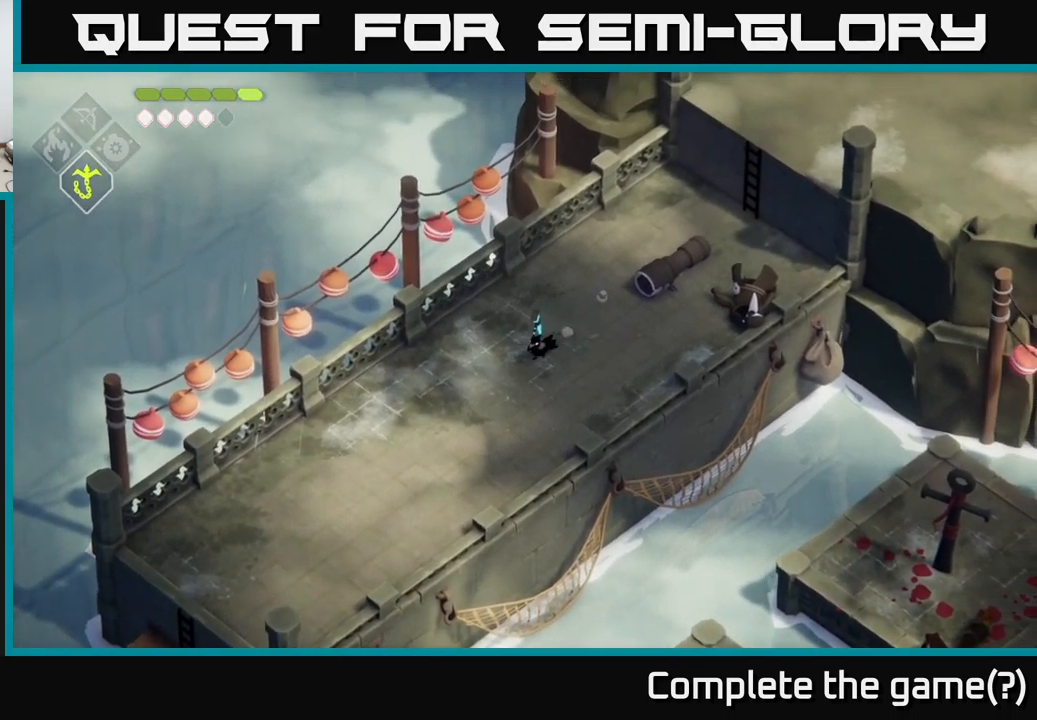
{"buttons": [], "left_stick": "down-left", "right_stick": "down", "events": [[116, "A", "down"], [233, "A", "up"], [450, "right_stick", "down"]]}
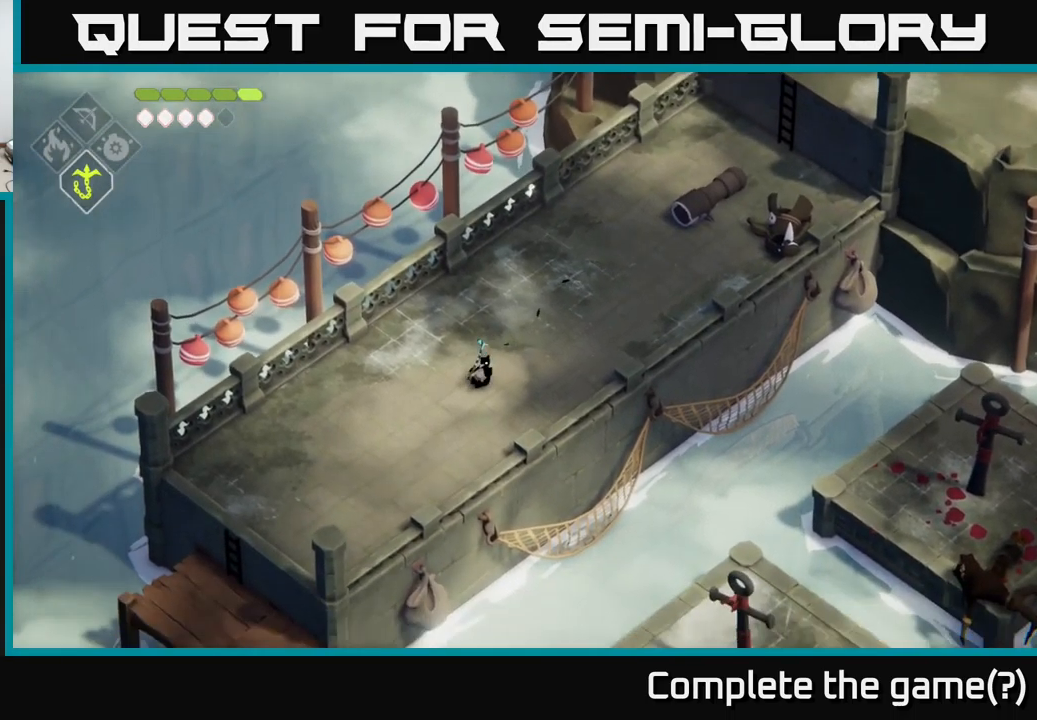
{"buttons": [], "left_stick": "down-left", "right_stick": "center", "events": [[316, "right_stick", "center"]]}
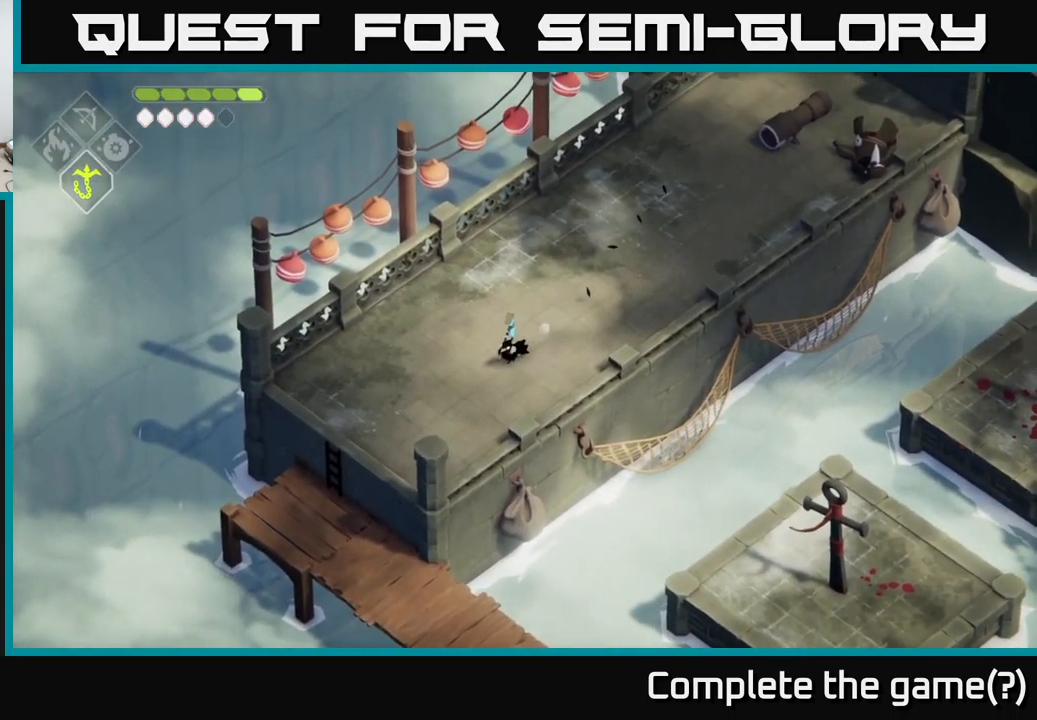
{"buttons": [], "left_stick": "down-left", "right_stick": "center", "events": [[250, "A", "down"], [400, "A", "up"]]}
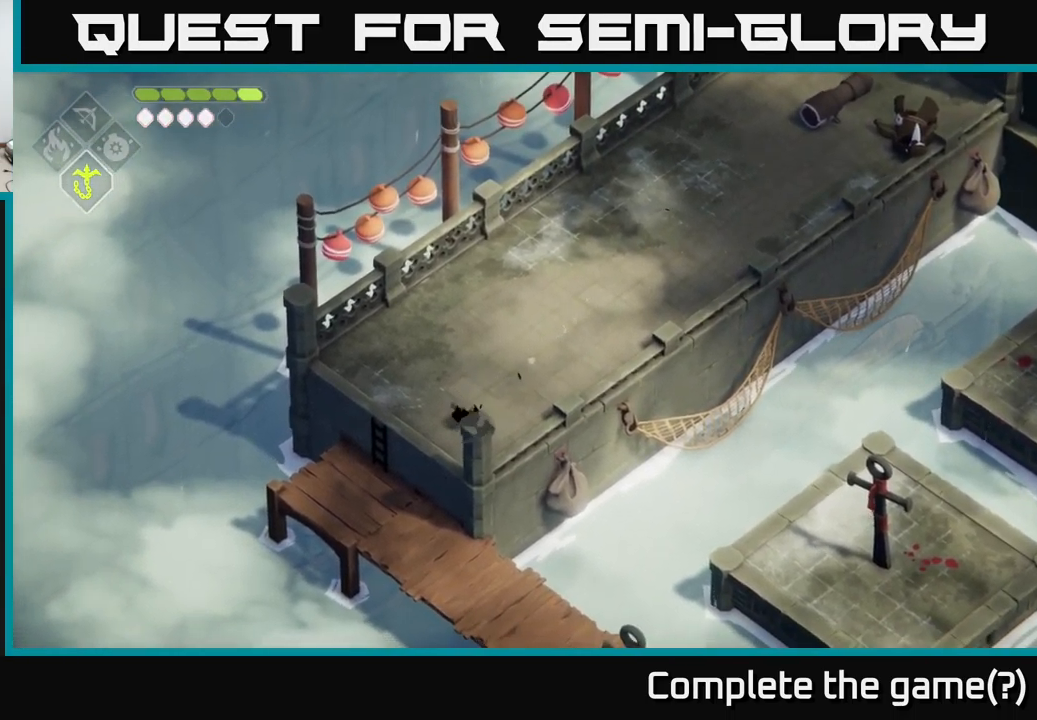
{"buttons": [], "left_stick": "down-right", "right_stick": "center", "events": [[283, "left_stick", "down-right"]]}
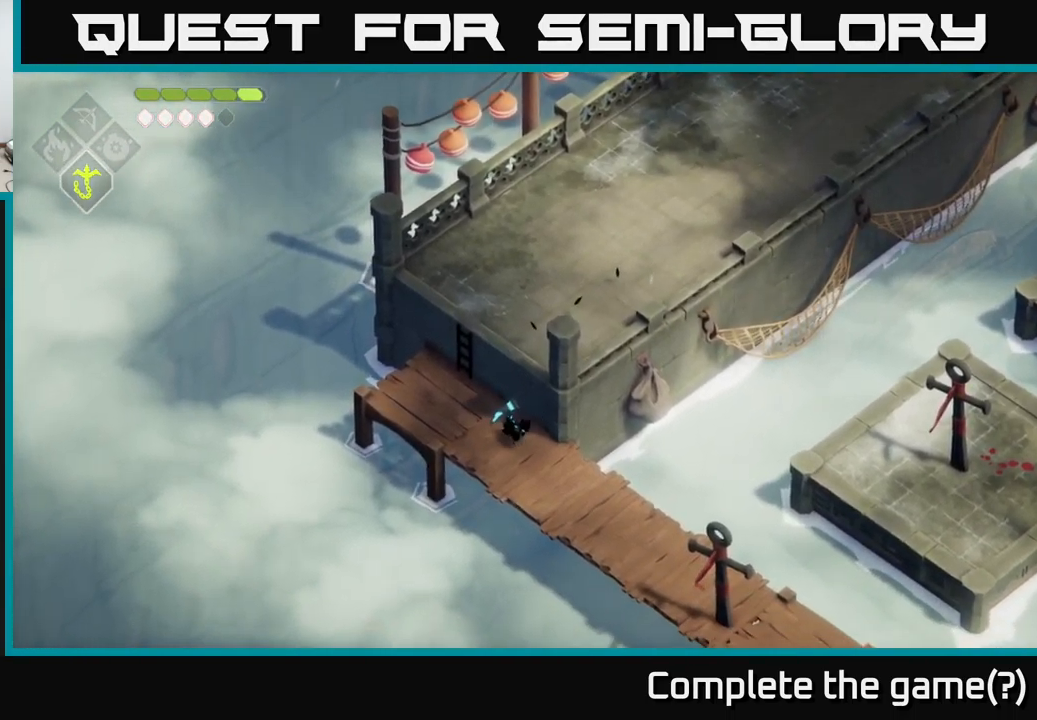
{"buttons": [], "left_stick": "down-right", "right_stick": "center", "events": []}
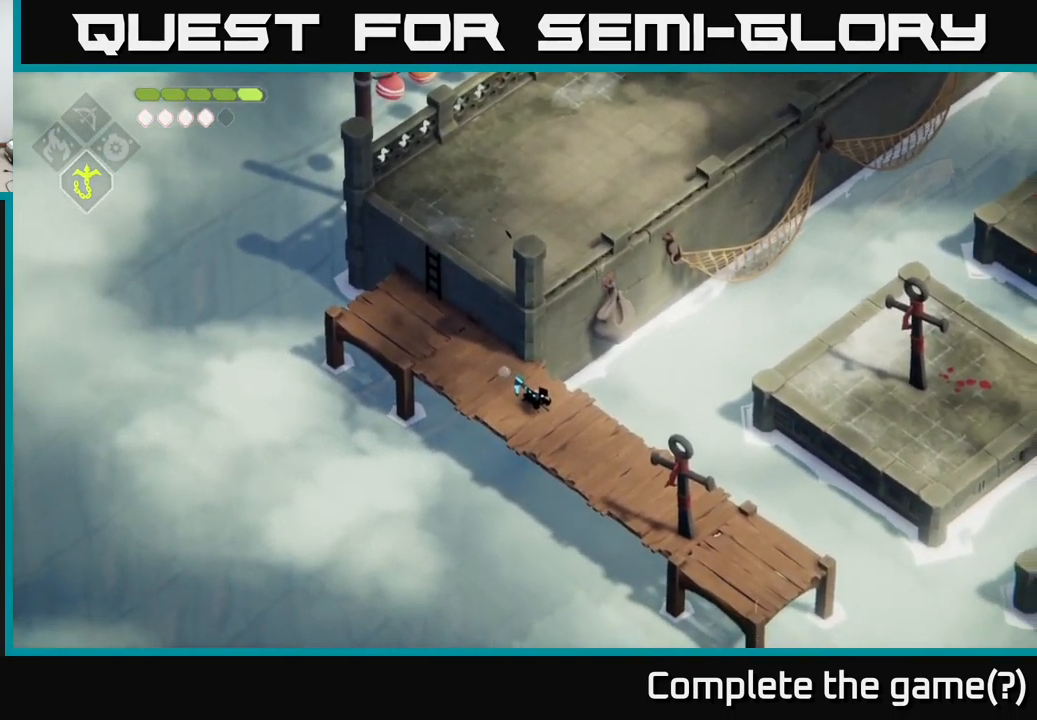
{"buttons": [], "left_stick": "down-right", "right_stick": "center", "events": []}
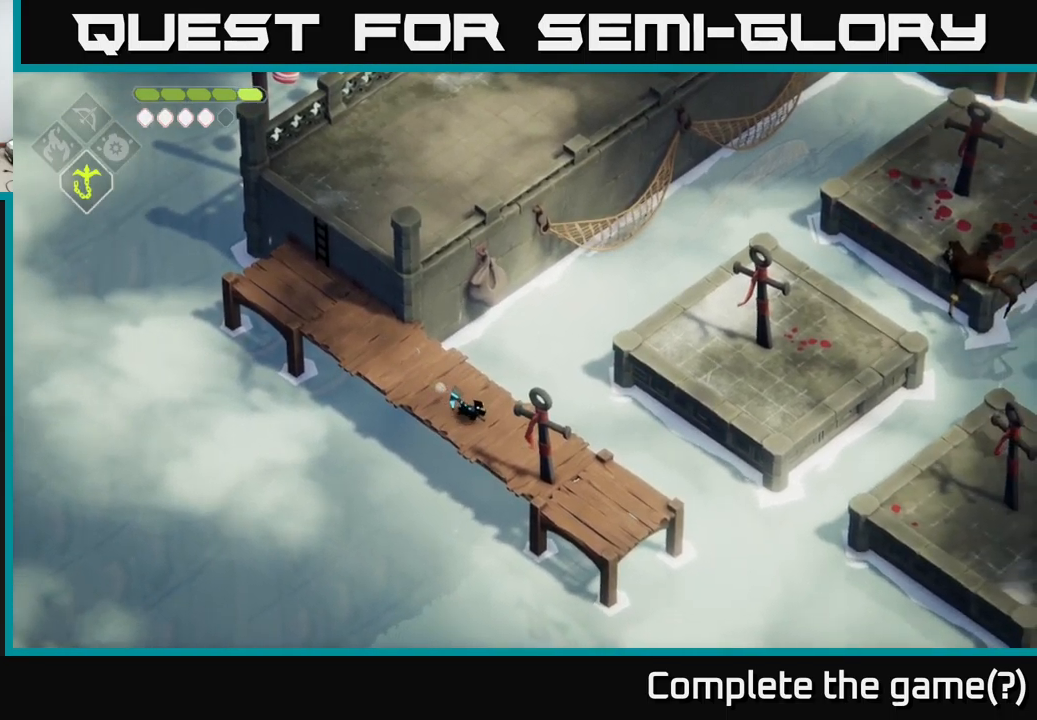
{"buttons": [], "left_stick": "down-right", "right_stick": "center", "events": [[283, "left_stick", "right"], [433, "left_stick", "down-right"]]}
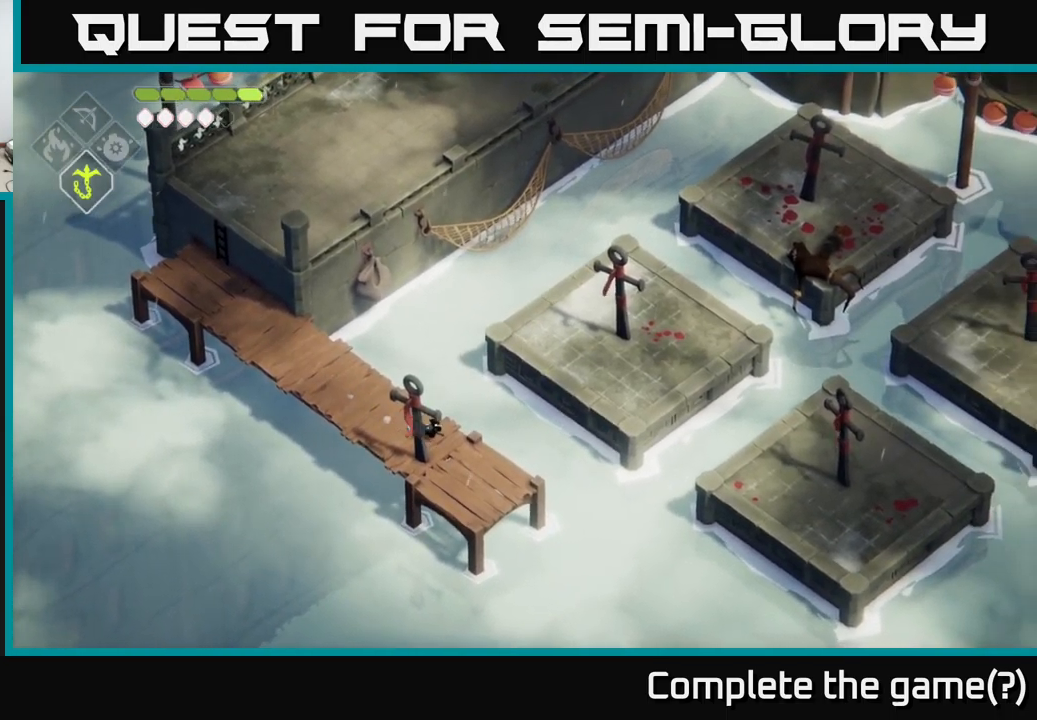
{"buttons": ["B", "L2"], "left_stick": "right", "right_stick": "center", "events": [[250, "L2", "down"], [250, "left_stick", "right"], [283, "B", "down"]]}
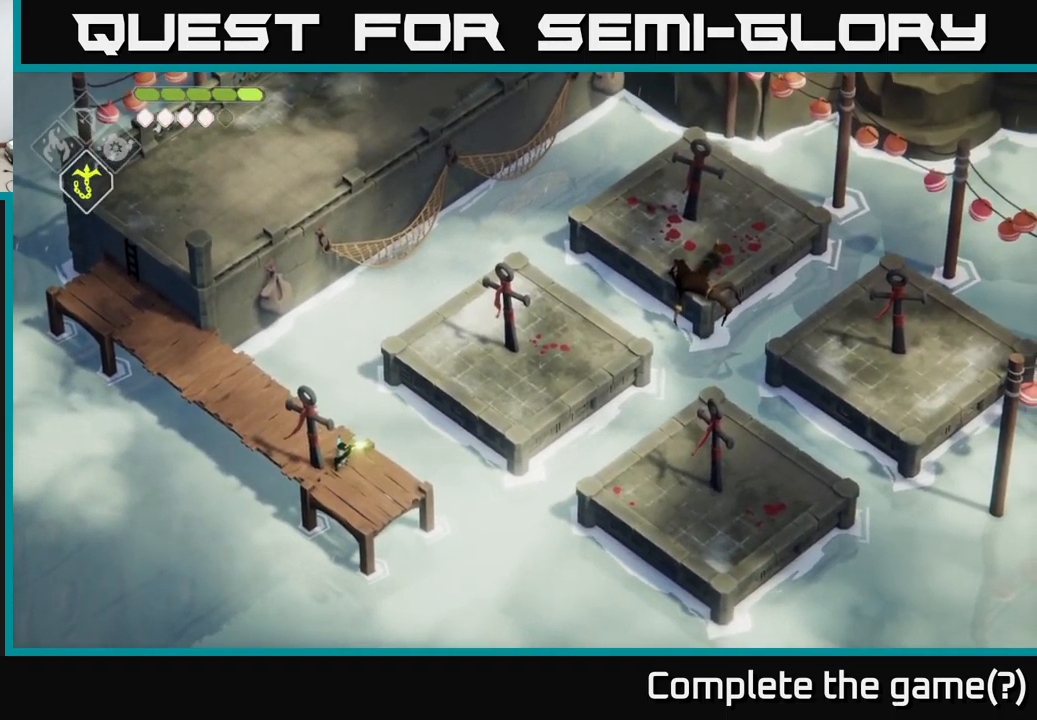
{"buttons": [], "left_stick": "right", "right_stick": "center", "events": [[150, "B", "up"], [200, "L2", "up"]]}
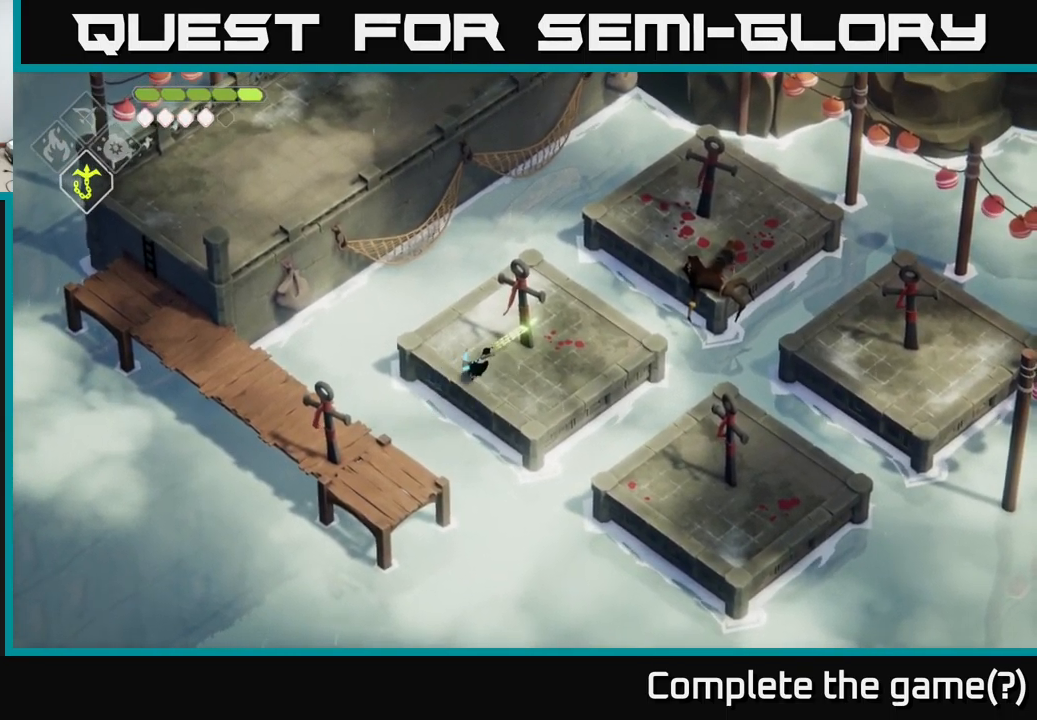
{"buttons": [], "left_stick": "up-right", "right_stick": "center", "events": [[500, "left_stick", "up-right"]]}
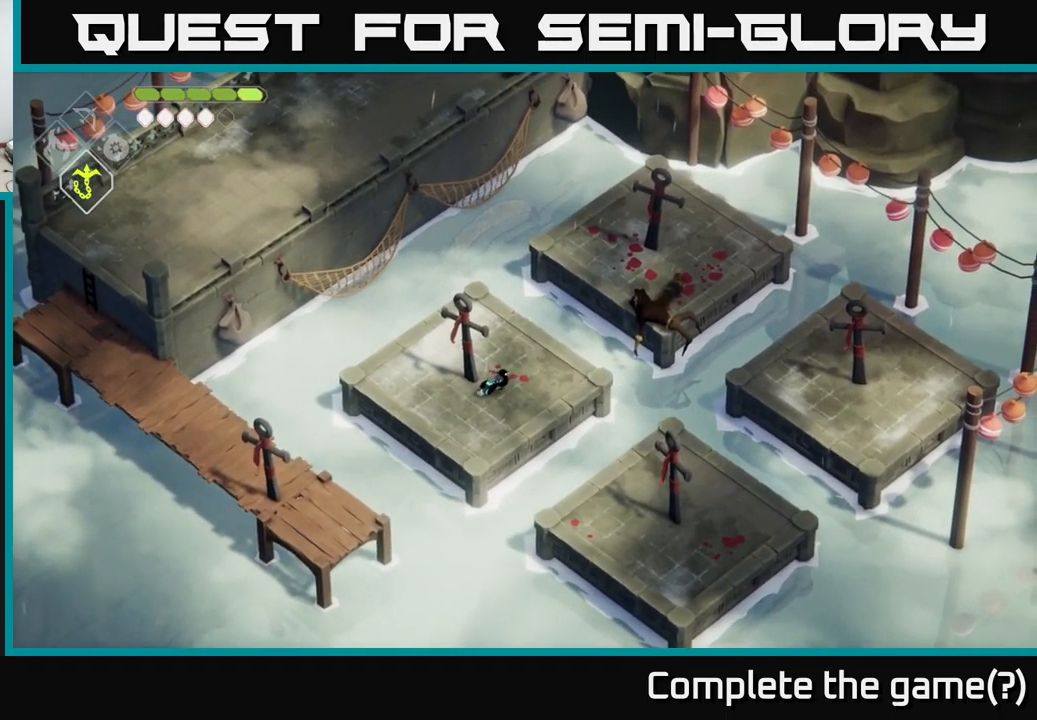
{"buttons": [], "left_stick": "up-right", "right_stick": "center", "events": [[33, "L2", "down"], [67, "B", "down"], [417, "B", "up"], [450, "L2", "up"]]}
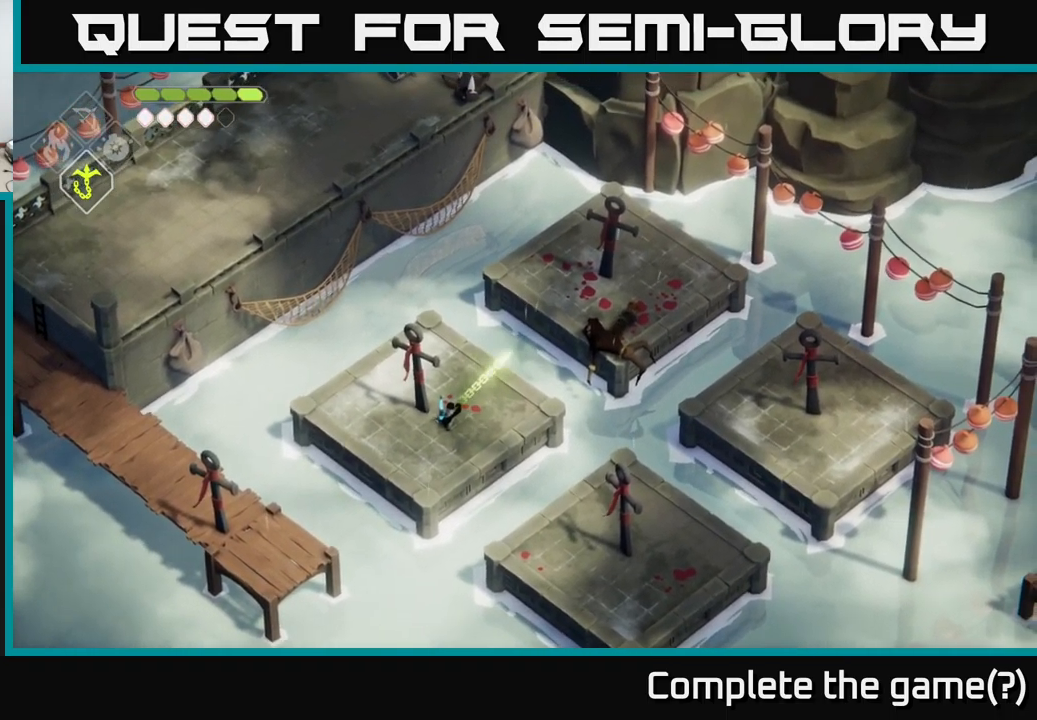
{"buttons": [], "left_stick": "right", "right_stick": "right", "events": [[283, "left_stick", "right"], [500, "right_stick", "right"]]}
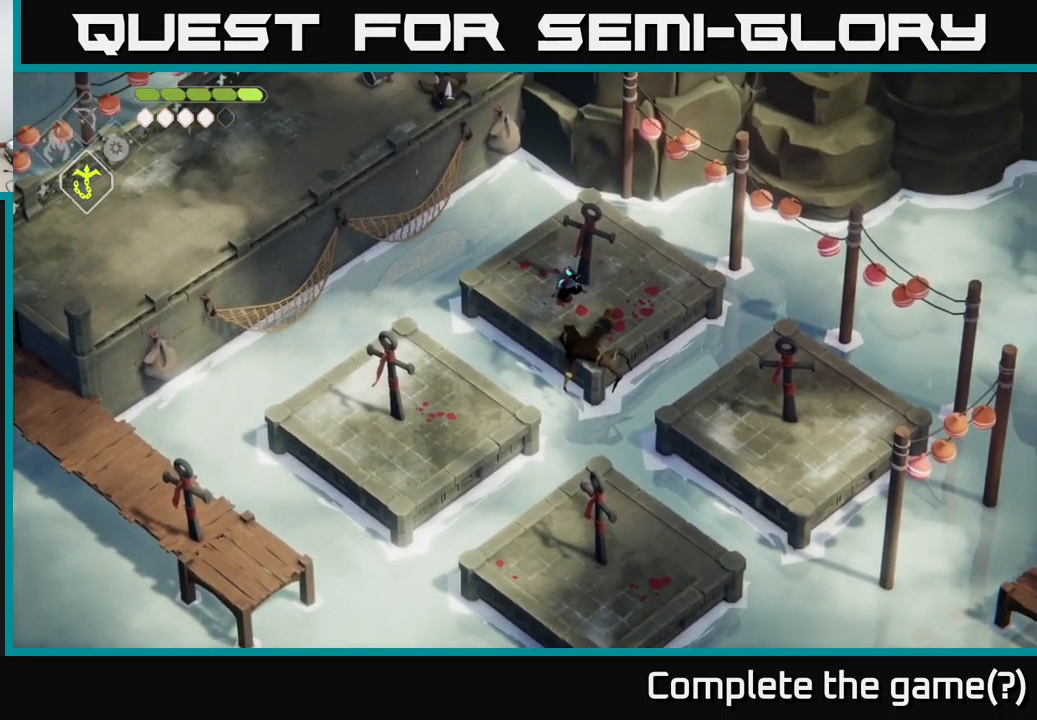
{"buttons": [], "left_stick": "center", "right_stick": "up-right", "events": [[383, "left_stick", "center"], [467, "right_stick", "up-right"]]}
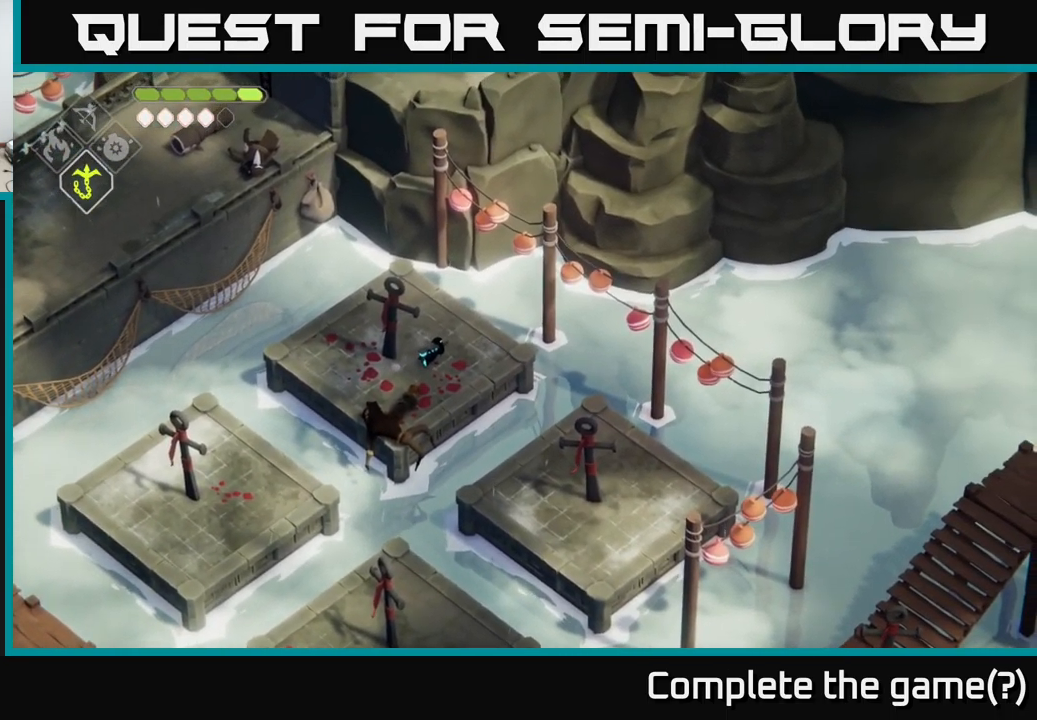
{"buttons": [], "left_stick": "center", "right_stick": "up-right", "events": []}
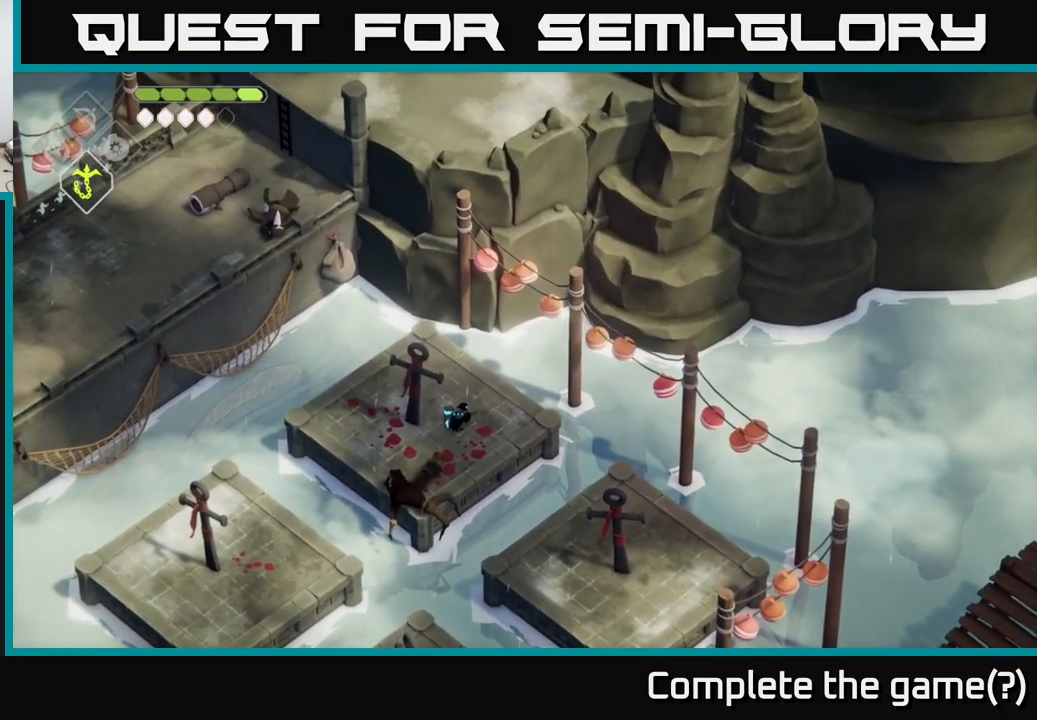
{"buttons": [], "left_stick": "center", "right_stick": "up-right", "events": []}
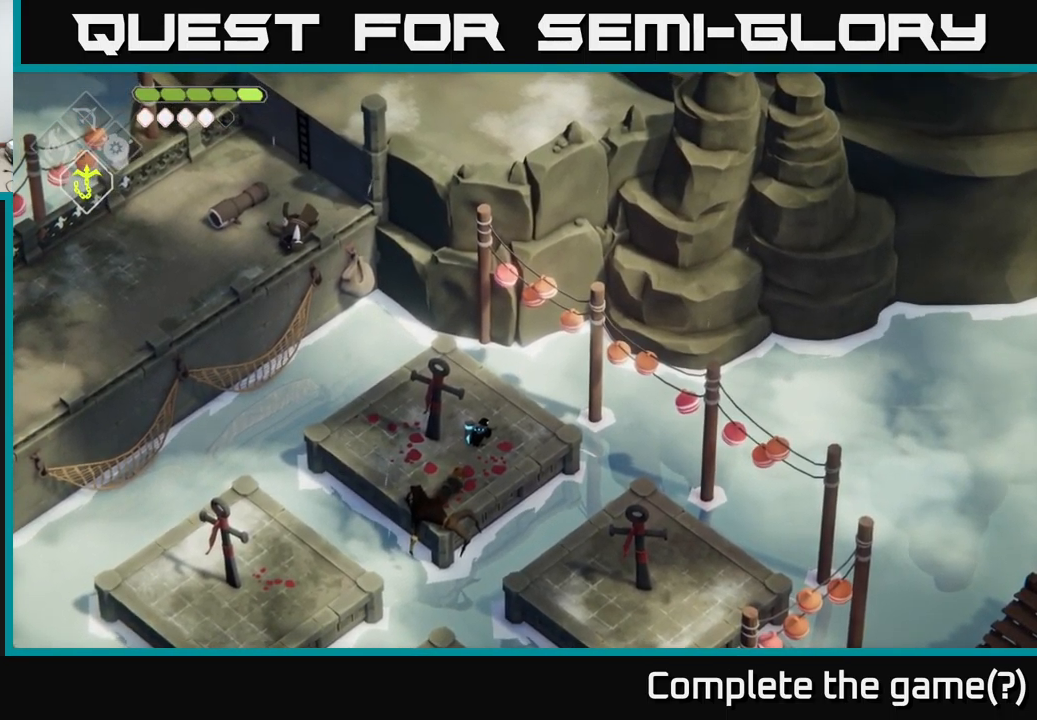
{"buttons": [], "left_stick": "center", "right_stick": "up", "events": [[116, "right_stick", "up"]]}
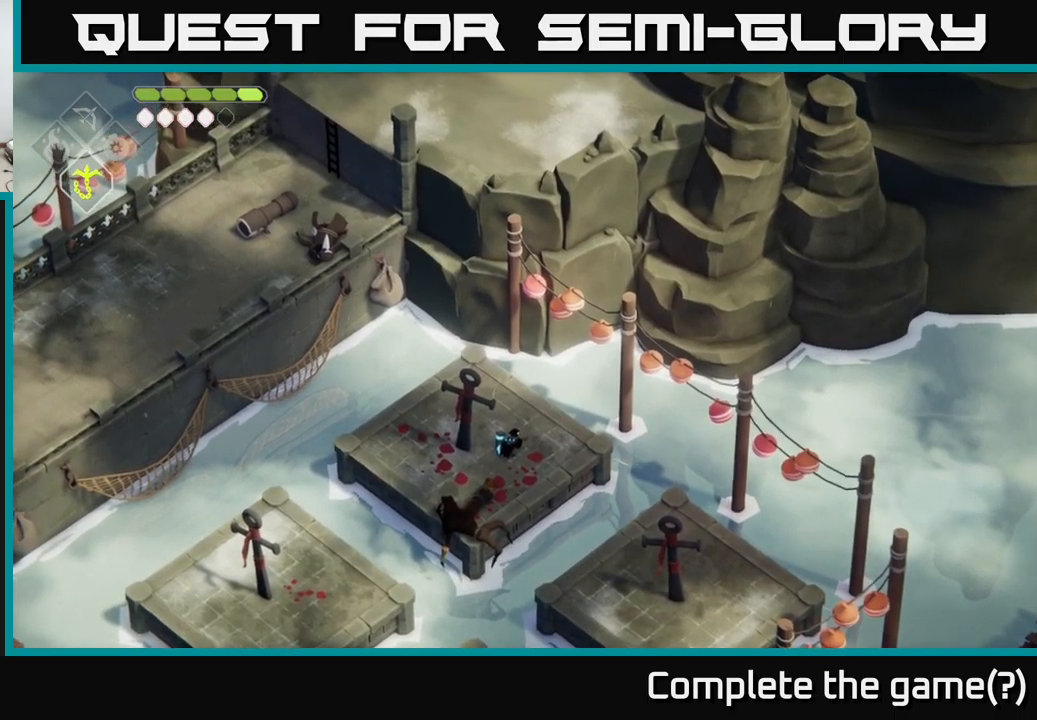
{"buttons": [], "left_stick": "up", "right_stick": "up", "events": [[400, "left_stick", "up"]]}
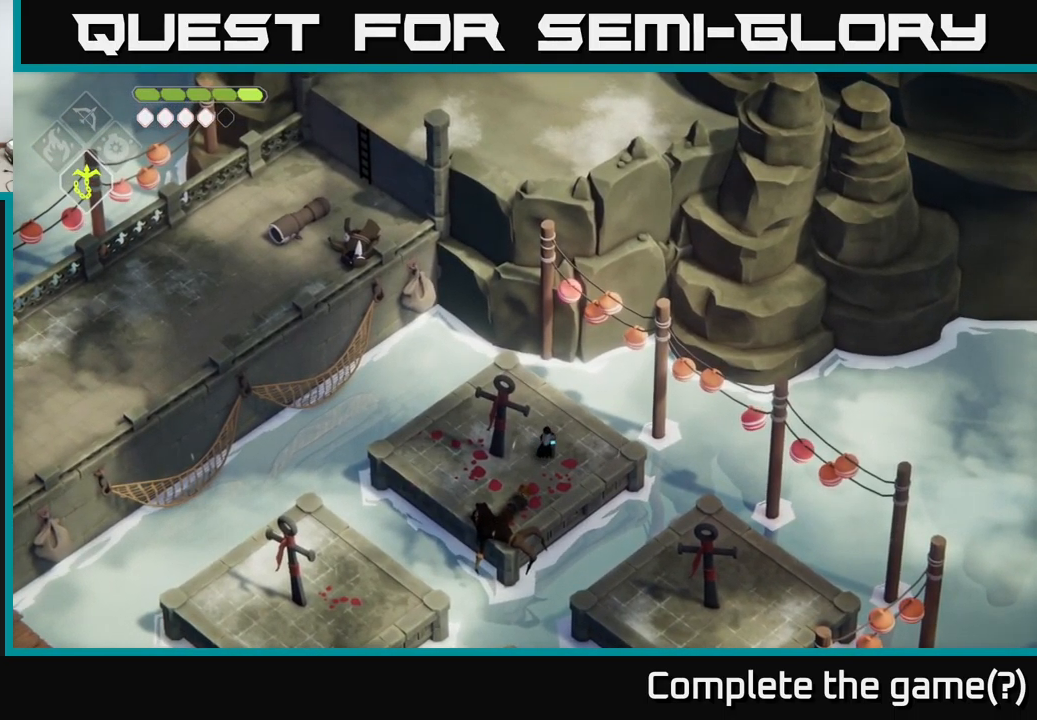
{"buttons": [], "left_stick": "center", "right_stick": "up", "events": [[150, "left_stick", "center"]]}
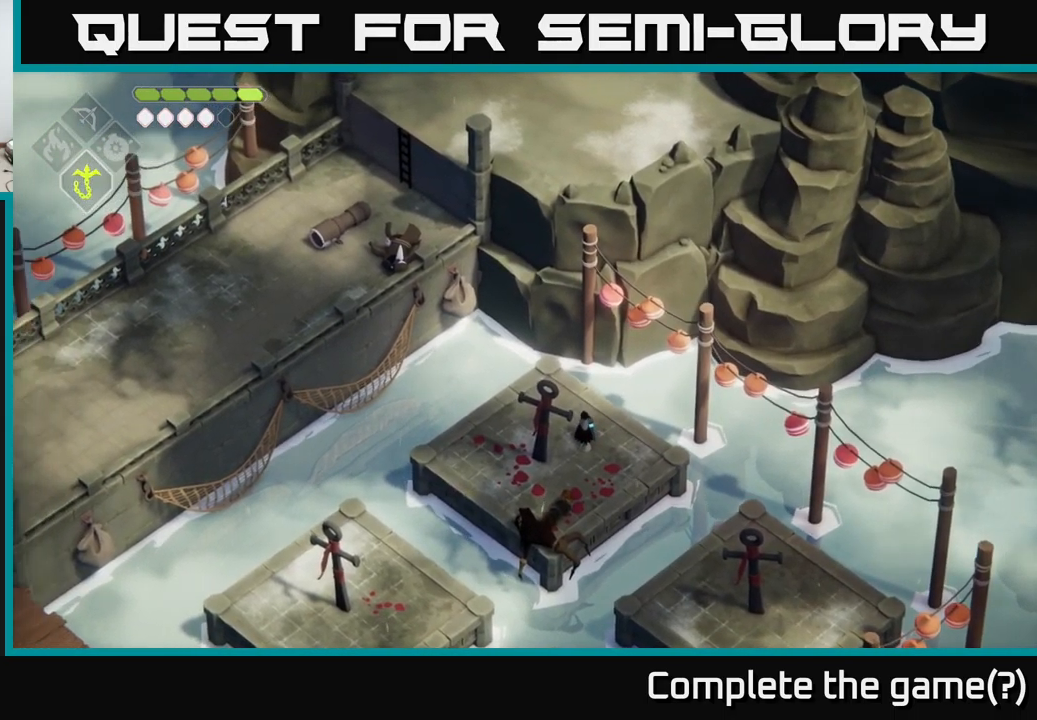
{"buttons": [], "left_stick": "center", "right_stick": "up", "events": []}
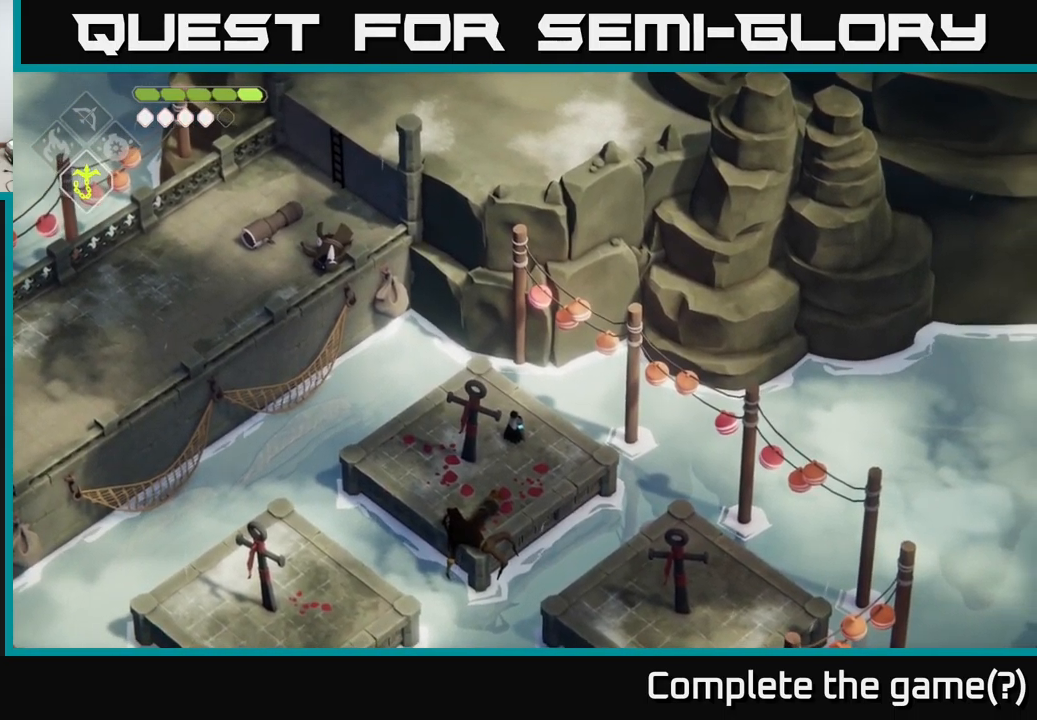
{"buttons": [], "left_stick": "center", "right_stick": "up", "events": [[267, "left_stick", "up"], [417, "left_stick", "center"]]}
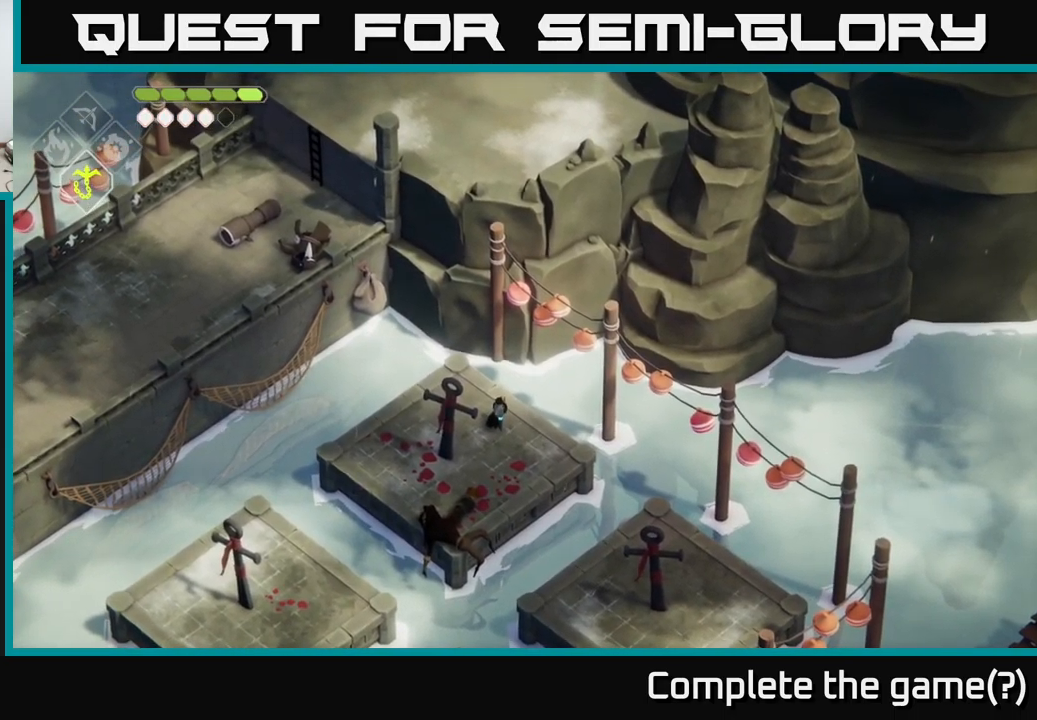
{"buttons": [], "left_stick": "center", "right_stick": "up", "events": []}
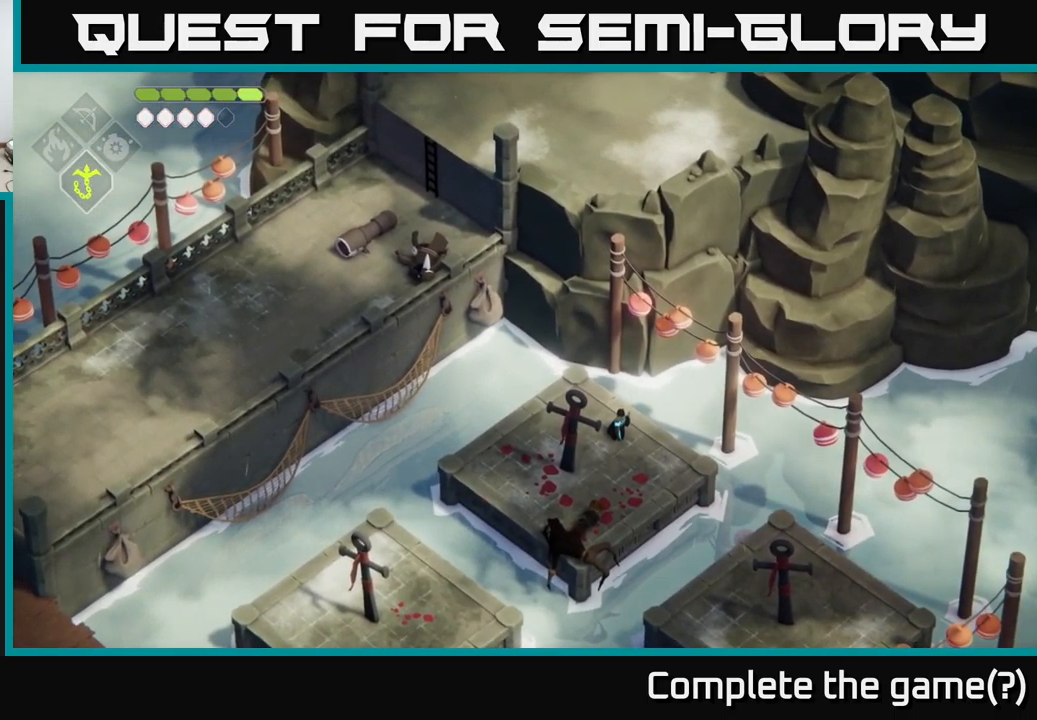
{"buttons": [], "left_stick": "down-left", "right_stick": "center", "events": [[150, "left_stick", "down"], [250, "right_stick", "center"], [400, "left_stick", "down-left"]]}
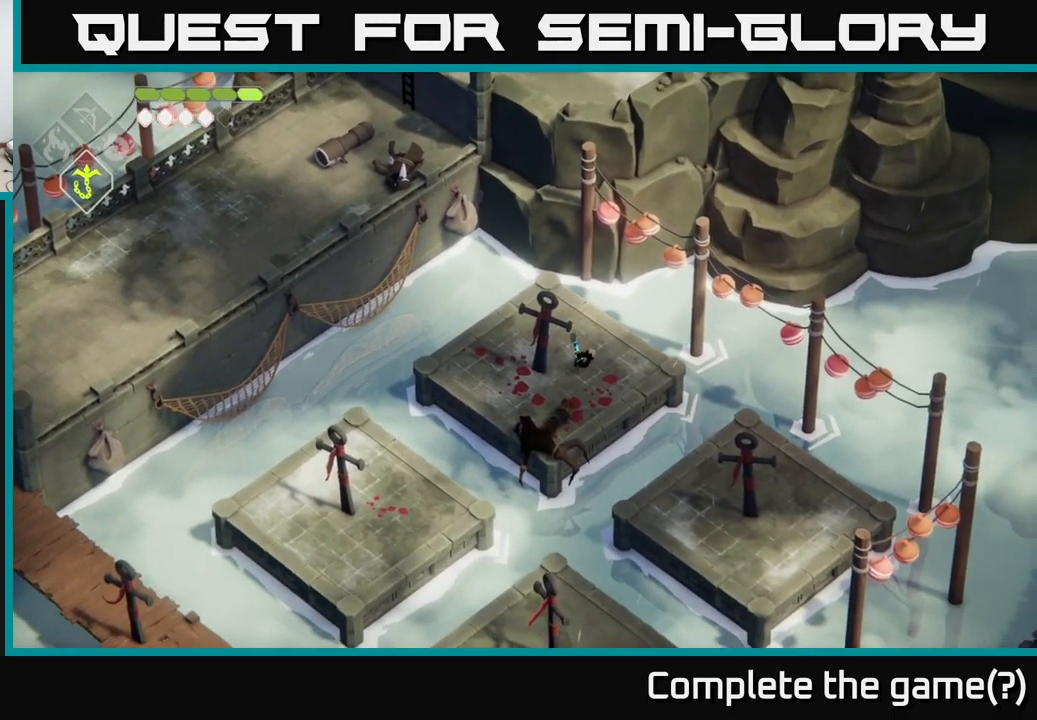
{"buttons": ["B", "L2"], "left_stick": "down-left", "right_stick": "center", "events": [[100, "left_stick", "left"], [284, "left_stick", "down-left"], [300, "L2", "down"], [350, "B", "down"]]}
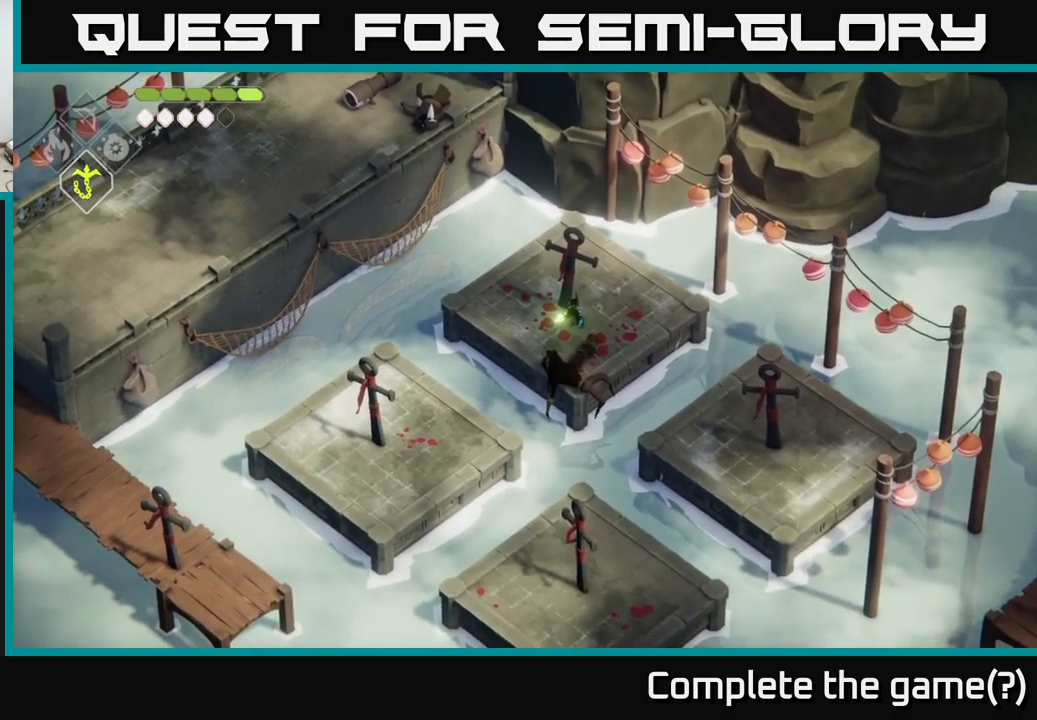
{"buttons": [], "left_stick": "left", "right_stick": "center", "events": [[200, "B", "up"], [234, "L2", "up"], [484, "left_stick", "left"]]}
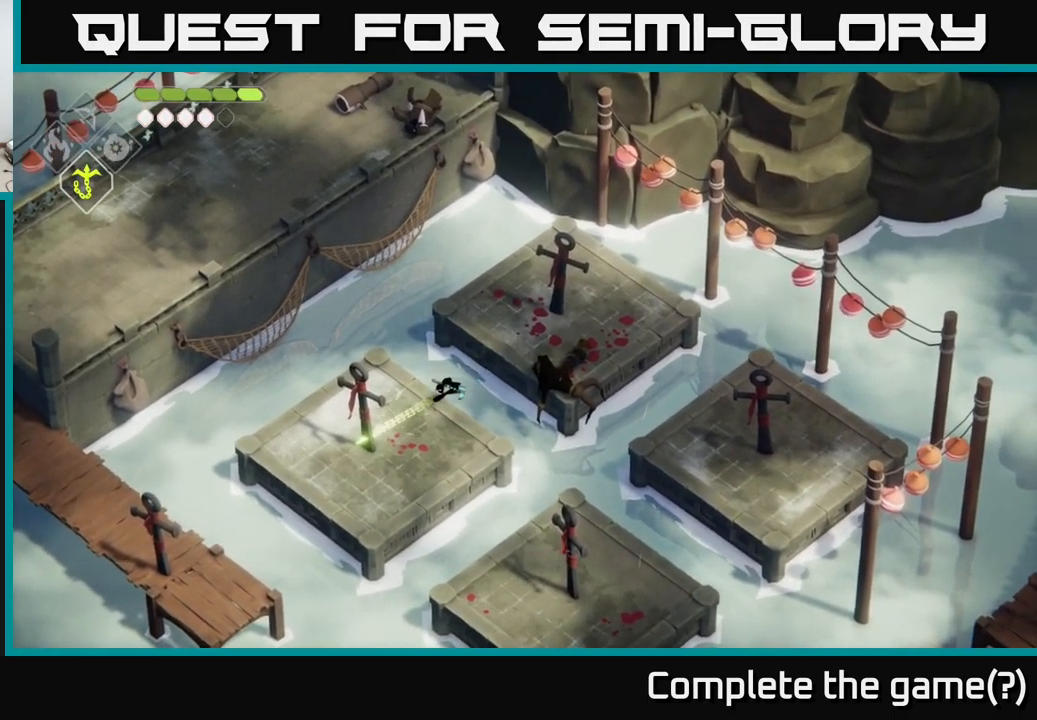
{"buttons": [], "left_stick": "down-left", "right_stick": "center", "events": [[284, "left_stick", "down-left"]]}